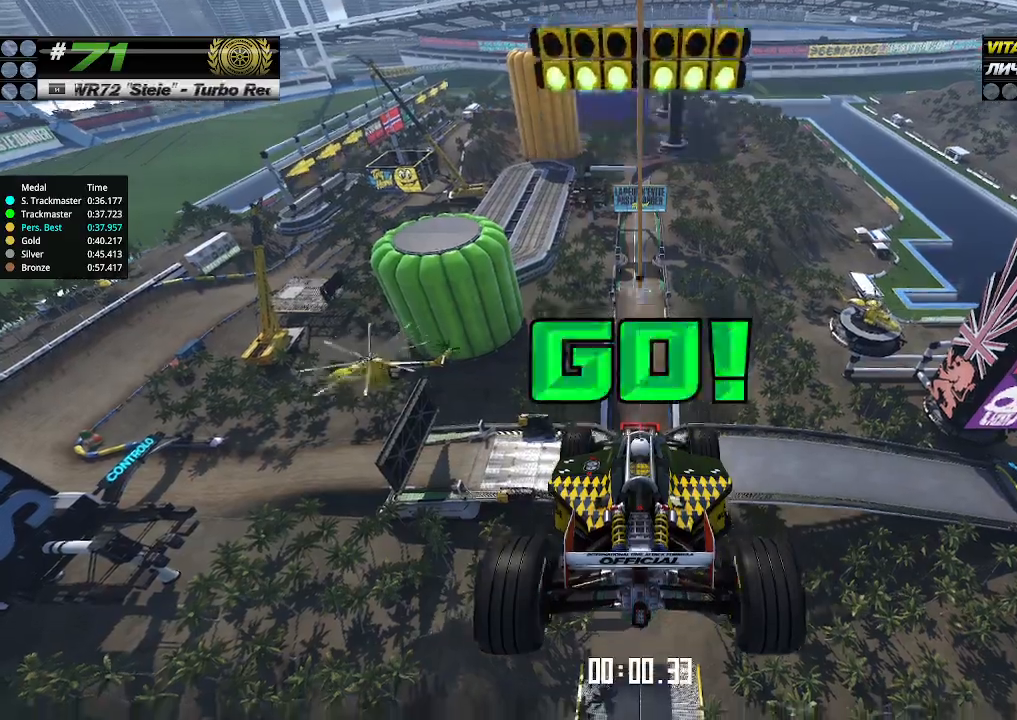
Gameplay with keyboard; each line is a JSON object with the keys held at the frame after it. "events" lists presses ("down") and releases ("up") of "down", "left", "right" and "up" between this image and that frame as [ms after this image, input, new state], when the widget could be followed in between. No other keys are recorded. Mouse input is not recorded.
{"keys": ["up"], "events": []}
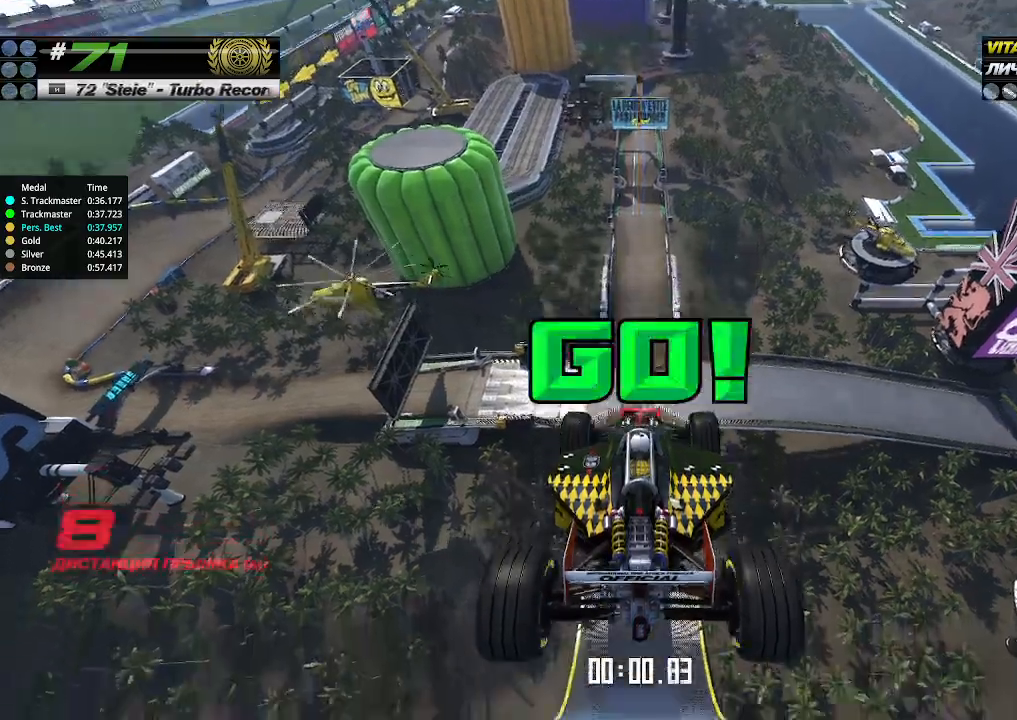
{"keys": ["up"], "events": []}
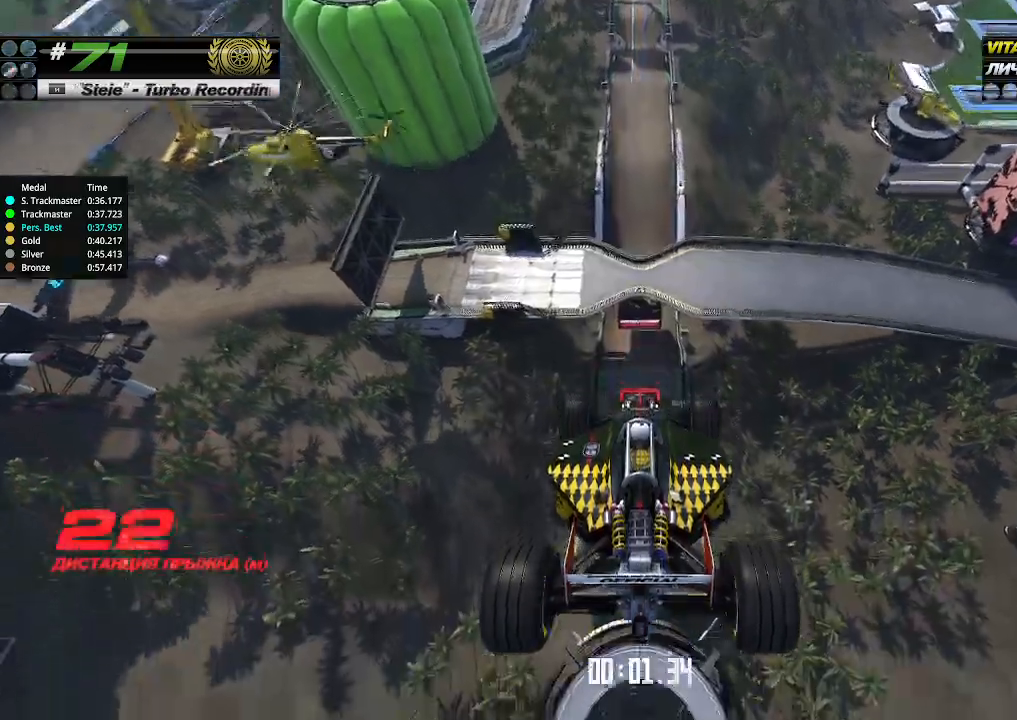
{"keys": ["up"], "events": []}
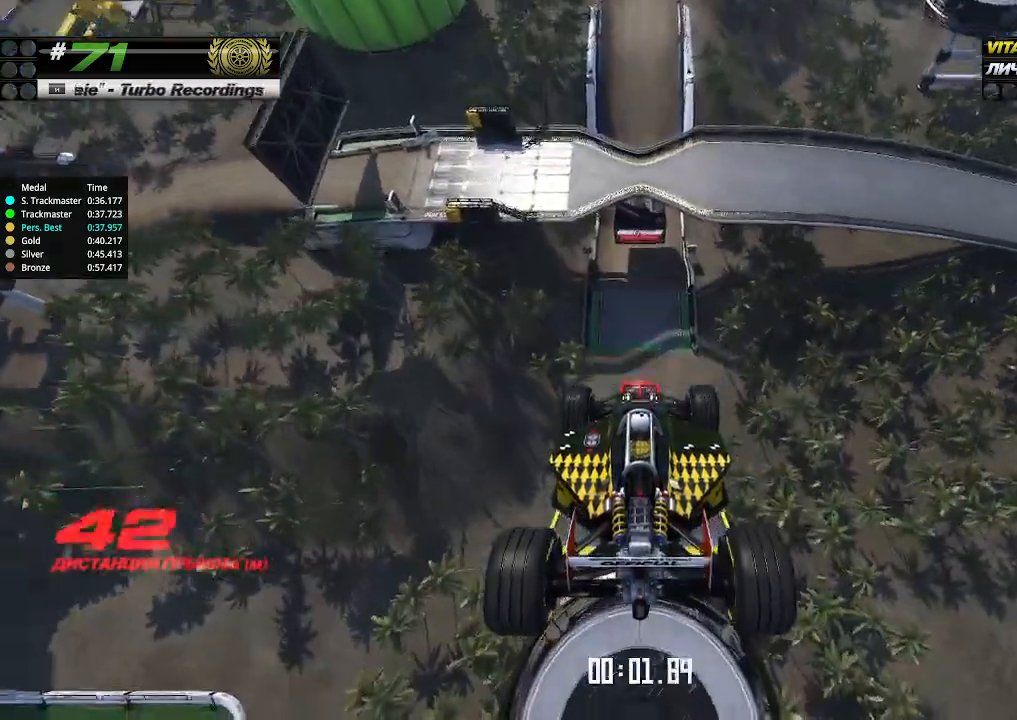
{"keys": ["up"], "events": []}
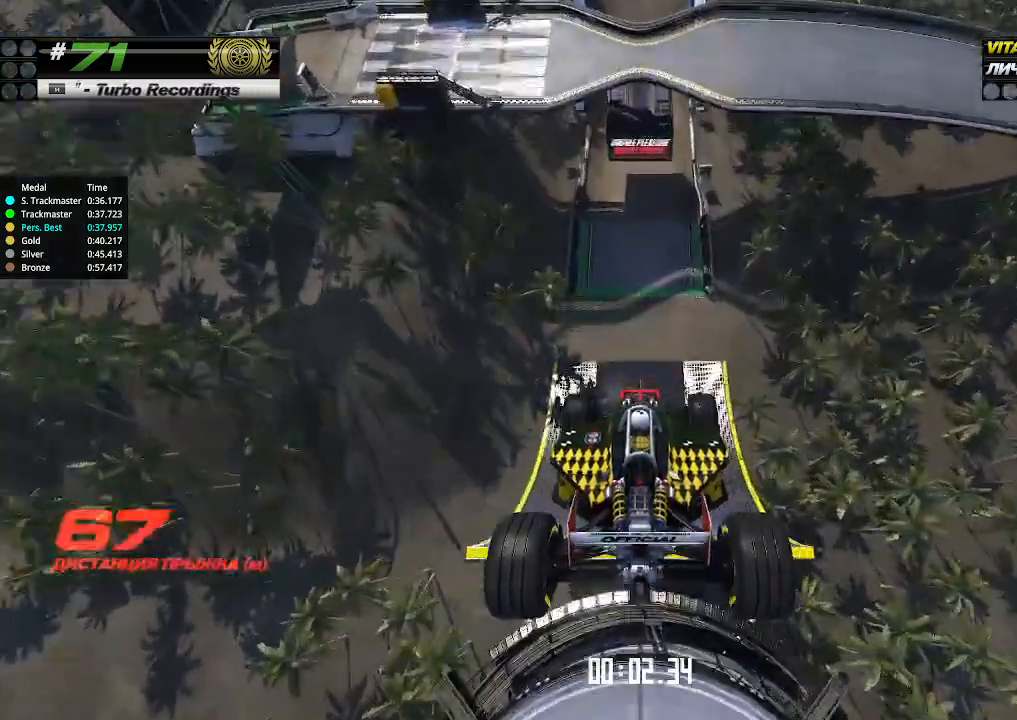
{"keys": ["up"], "events": []}
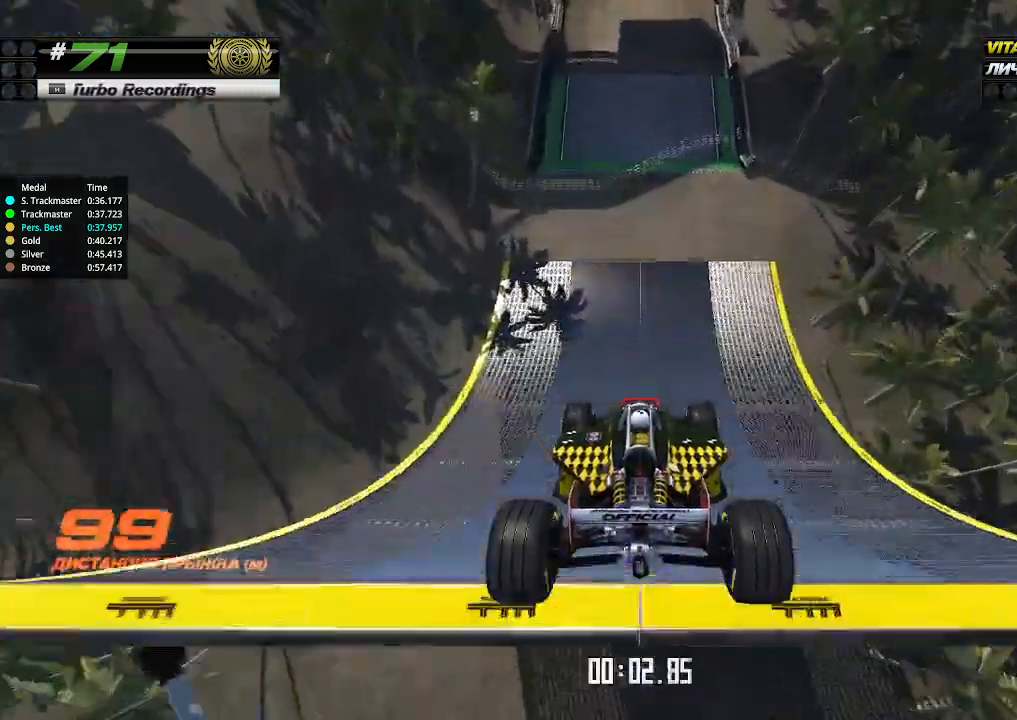
{"keys": ["up"], "events": []}
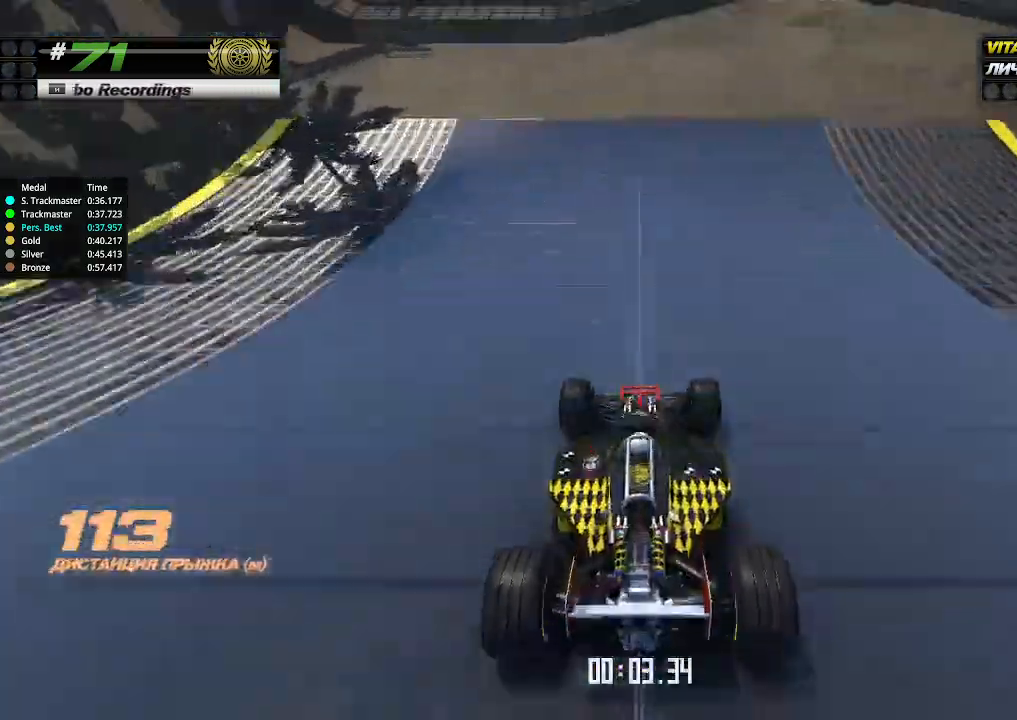
{"keys": ["up"], "events": []}
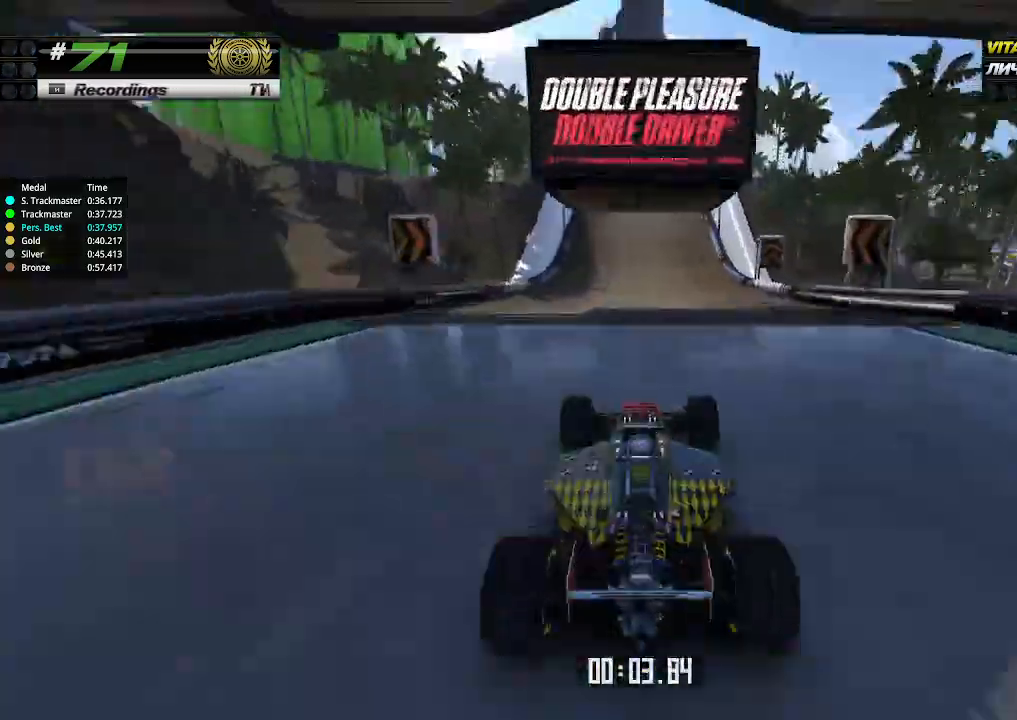
{"keys": ["up"], "events": []}
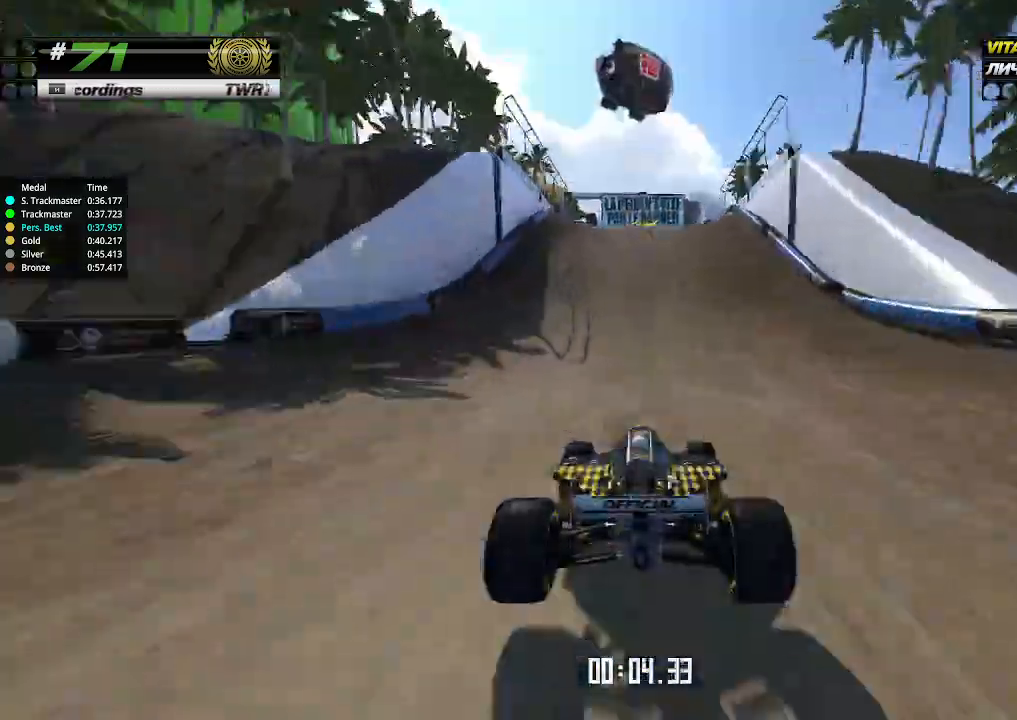
{"keys": ["up"], "events": [[133, "left", "down"], [167, "left", "up"]]}
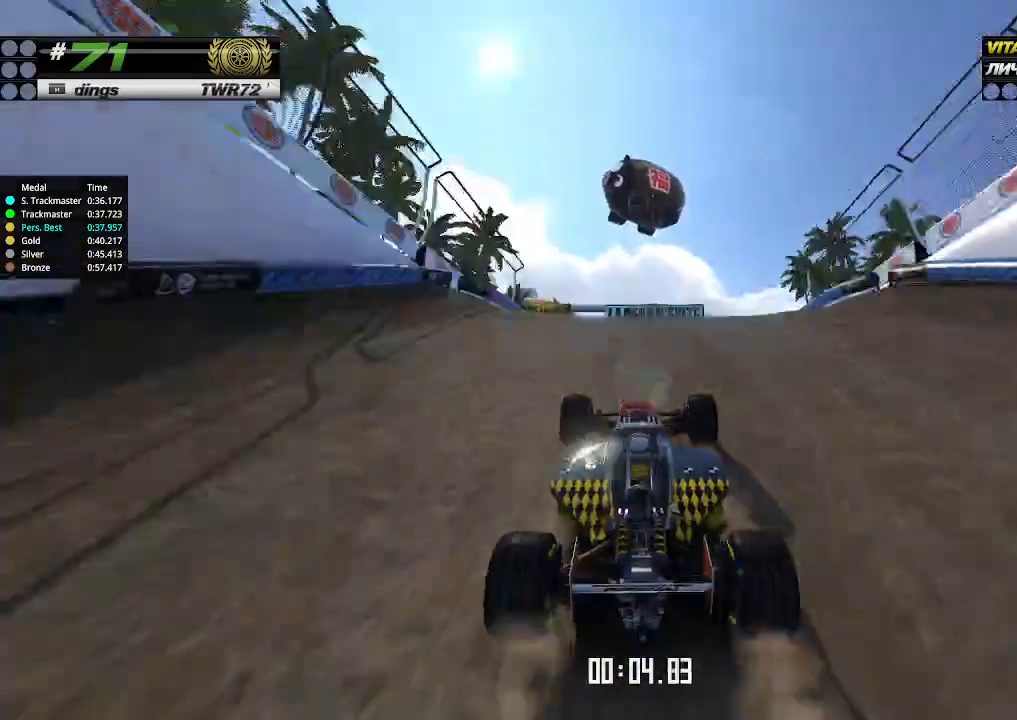
{"keys": ["right", "up"], "events": [[167, "down", "down"], [267, "down", "up"], [433, "right", "down"]]}
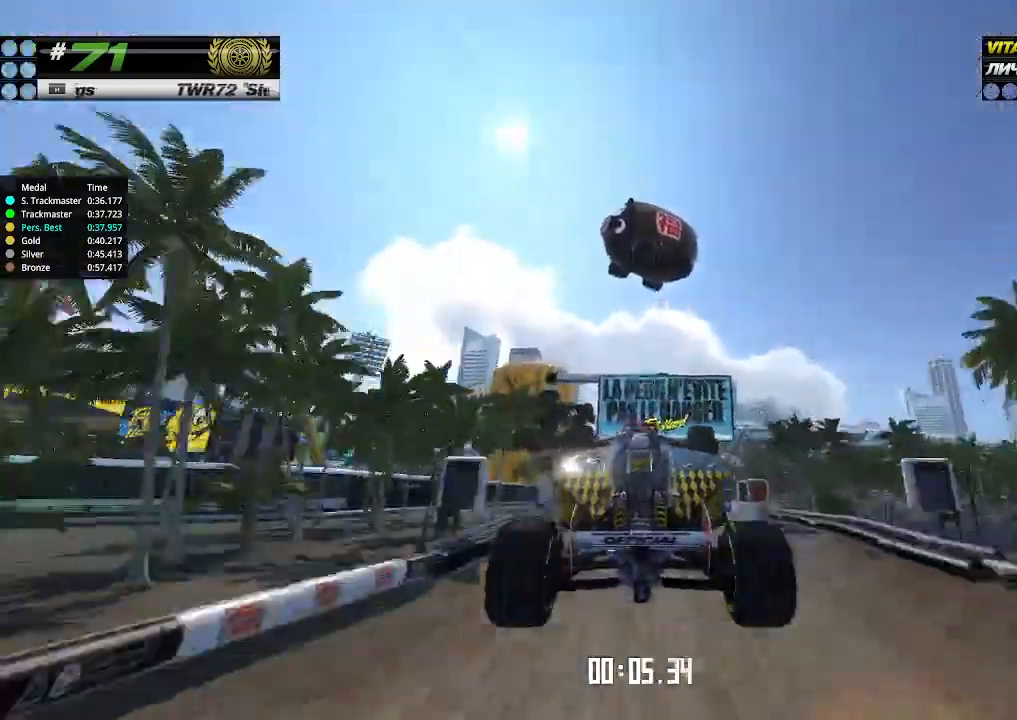
{"keys": ["right", "up"], "events": []}
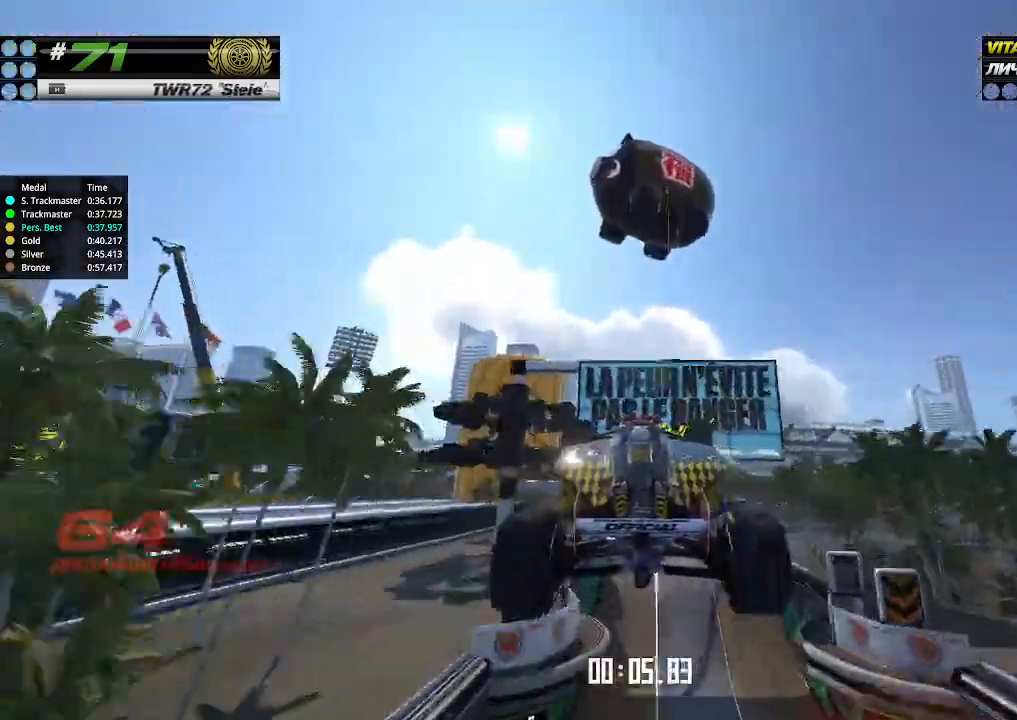
{"keys": ["right", "up"], "events": []}
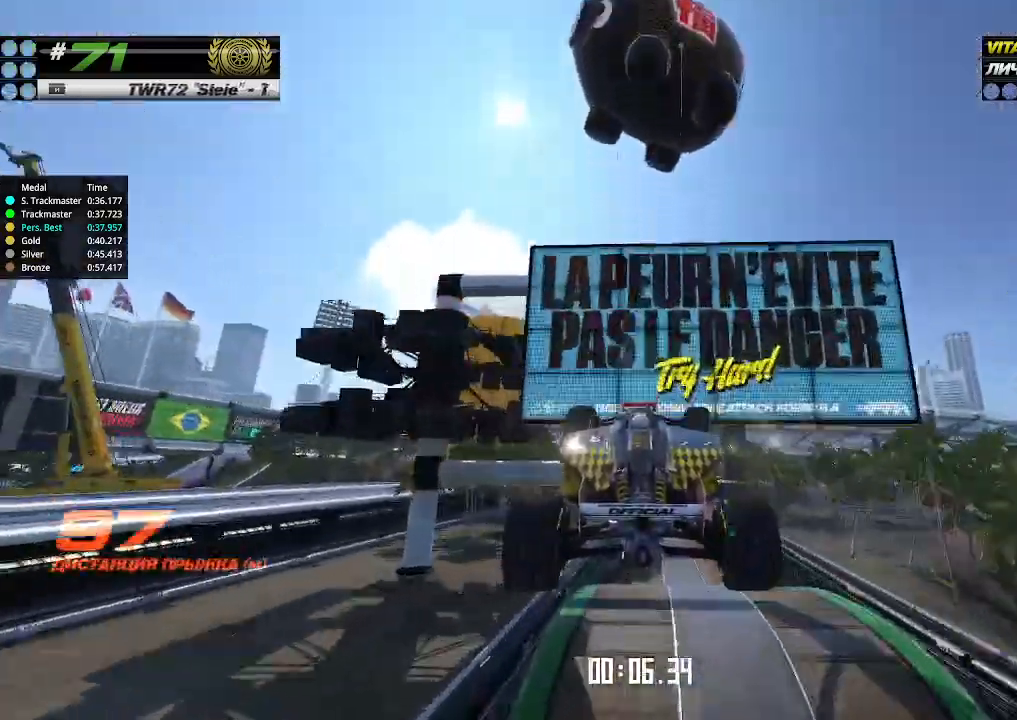
{"keys": ["right", "up"], "events": []}
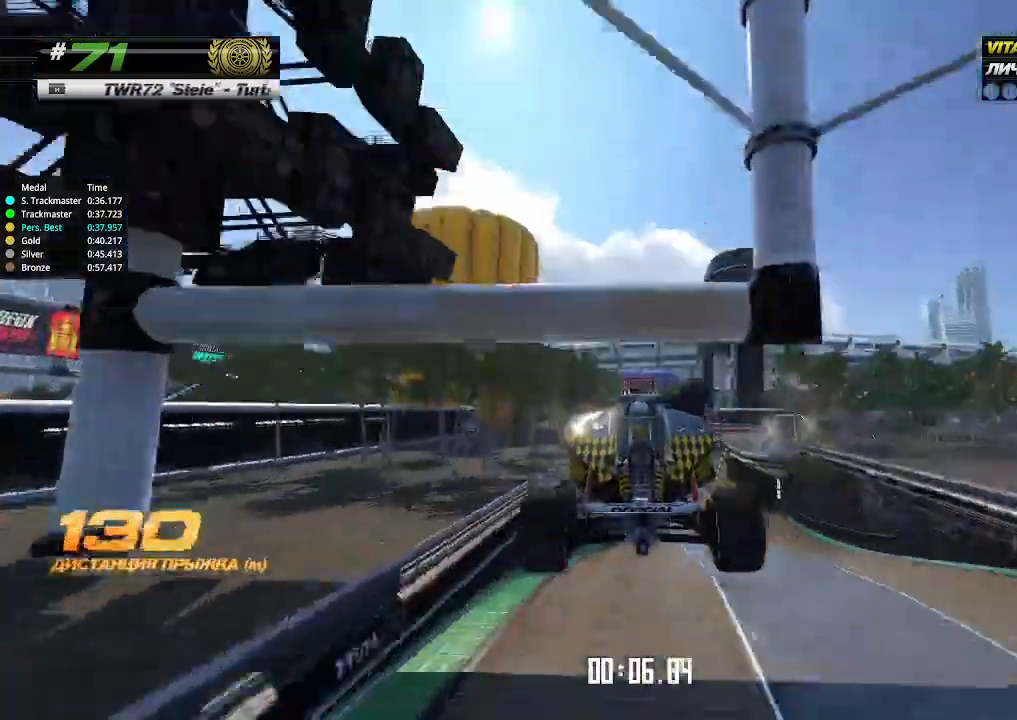
{"keys": ["up"], "events": [[33, "right", "up"], [133, "right", "down"], [267, "right", "up"], [367, "right", "down"], [467, "right", "up"]]}
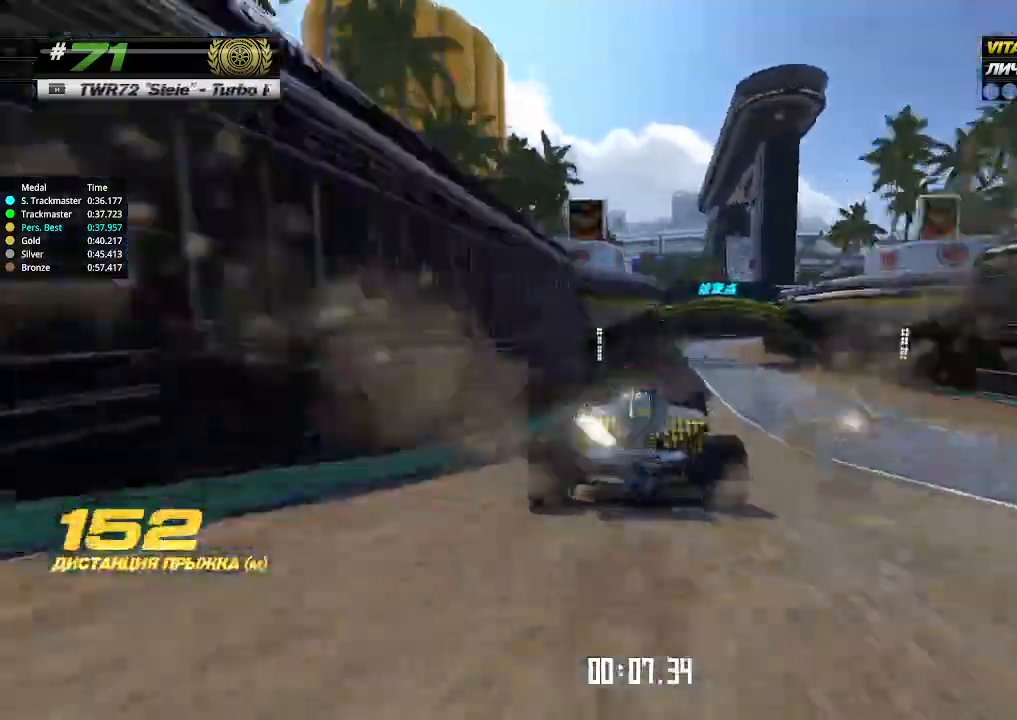
{"keys": ["right", "up"], "events": [[433, "right", "down"]]}
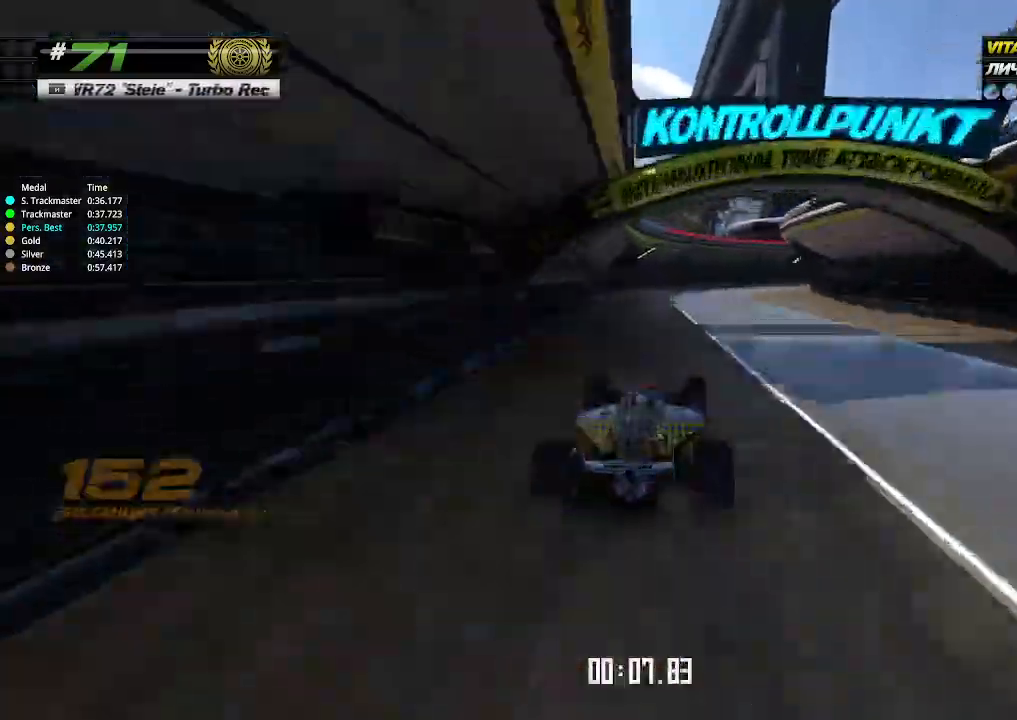
{"keys": ["right", "up"], "events": []}
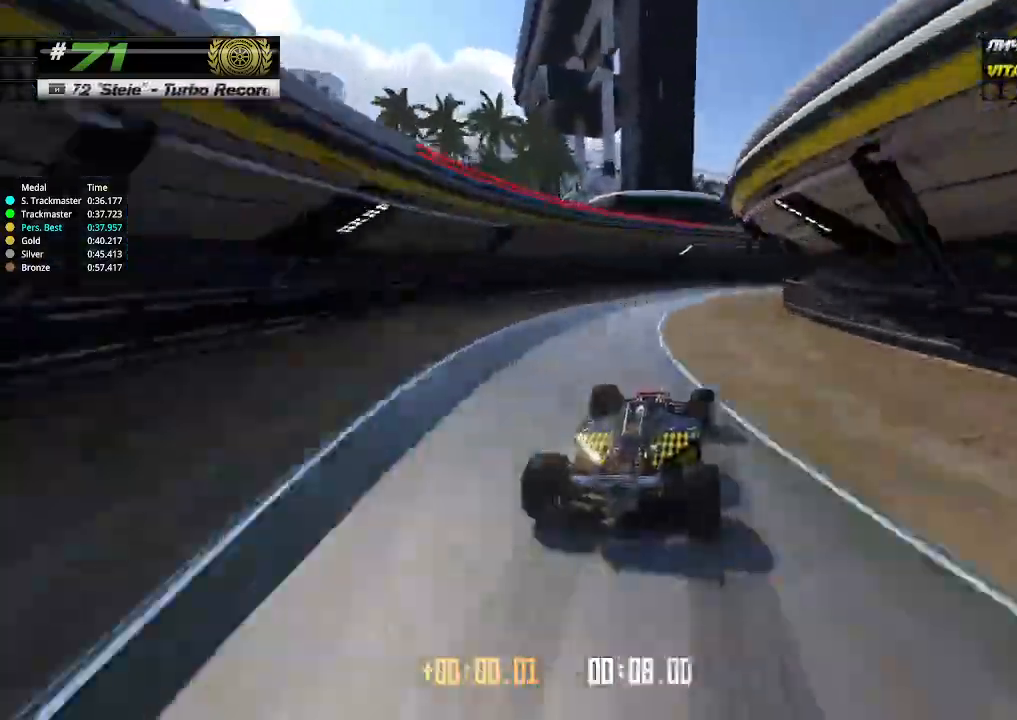
{"keys": ["right", "up"], "events": []}
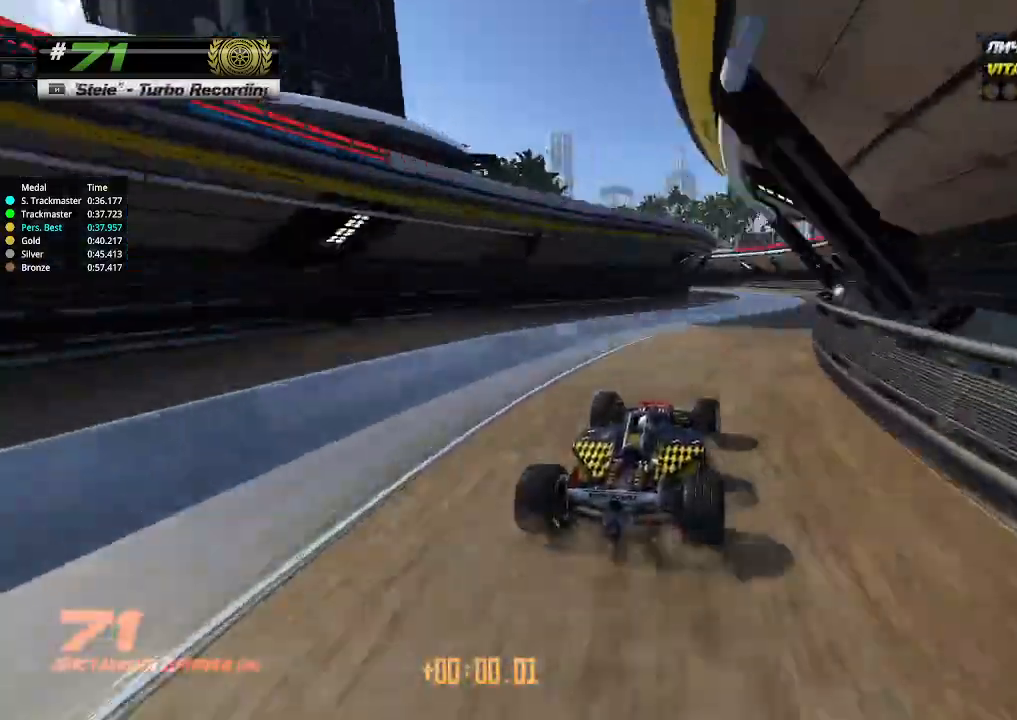
{"keys": ["left"], "events": [[200, "left", "down"], [200, "right", "up"], [300, "up", "up"]]}
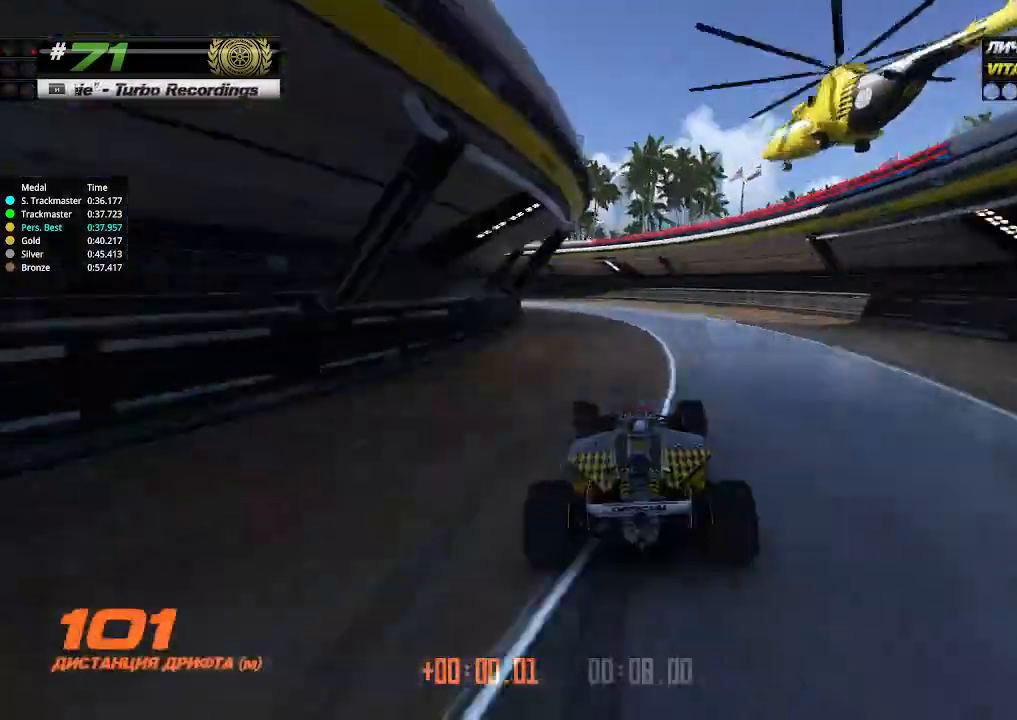
{"keys": ["left", "up"], "events": [[467, "up", "down"]]}
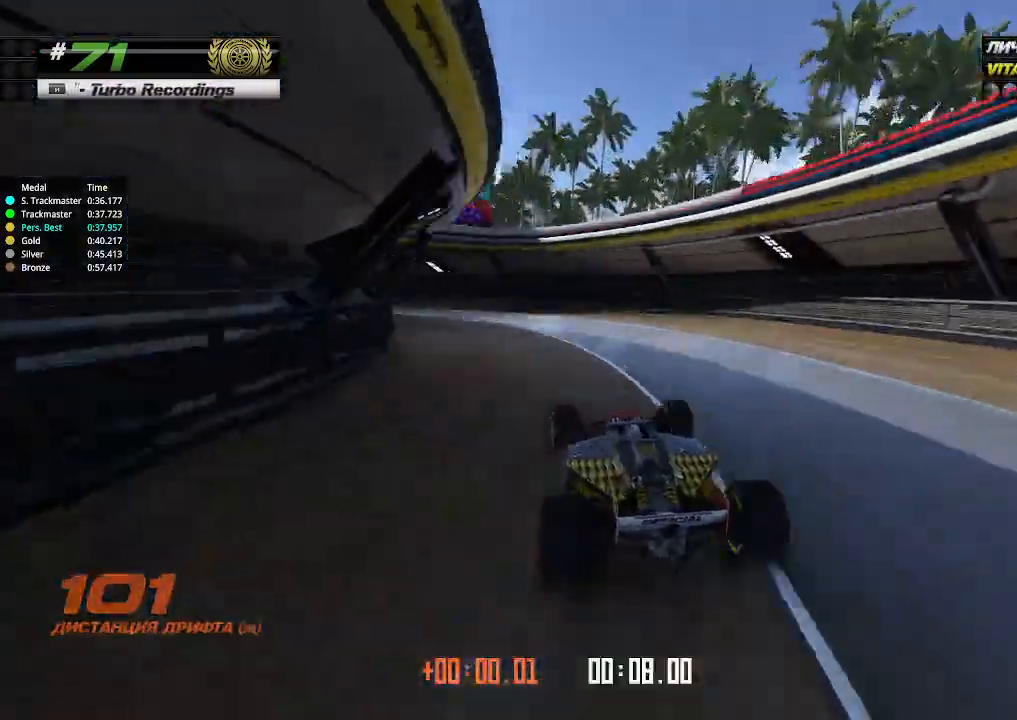
{"keys": ["left", "up"], "events": []}
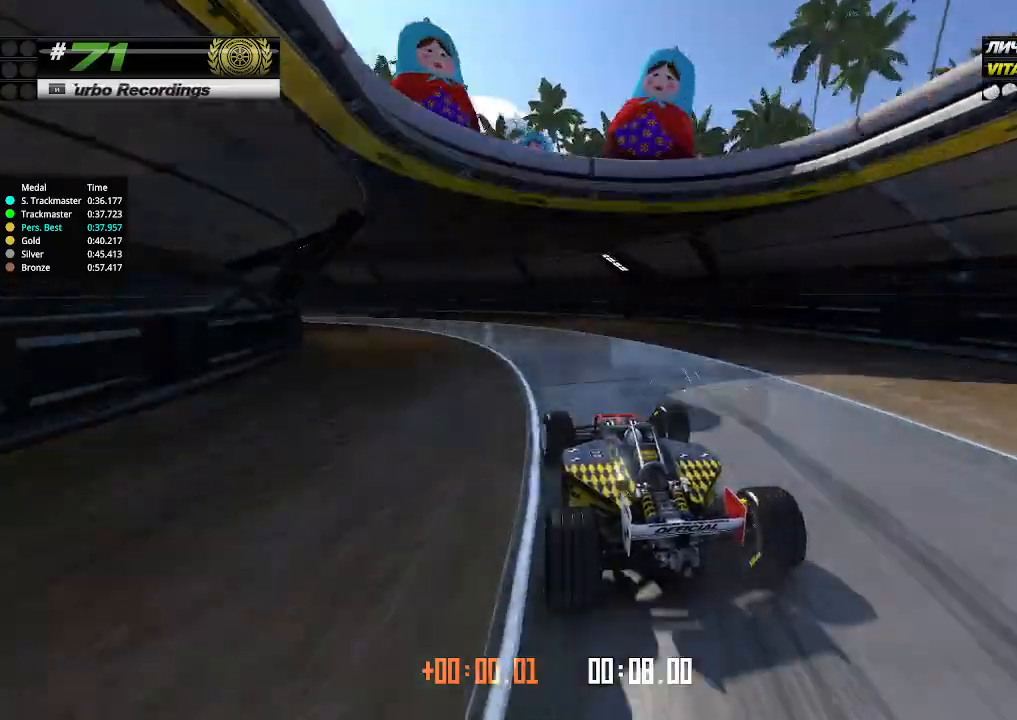
{"keys": ["left", "up"], "events": []}
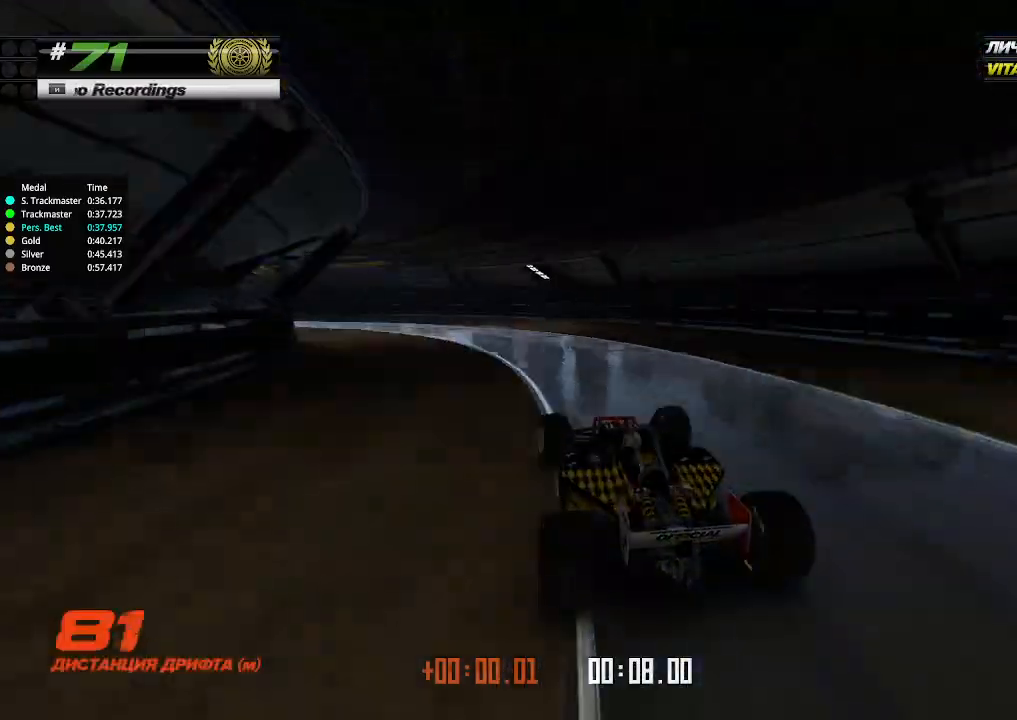
{"keys": ["left", "up"], "events": []}
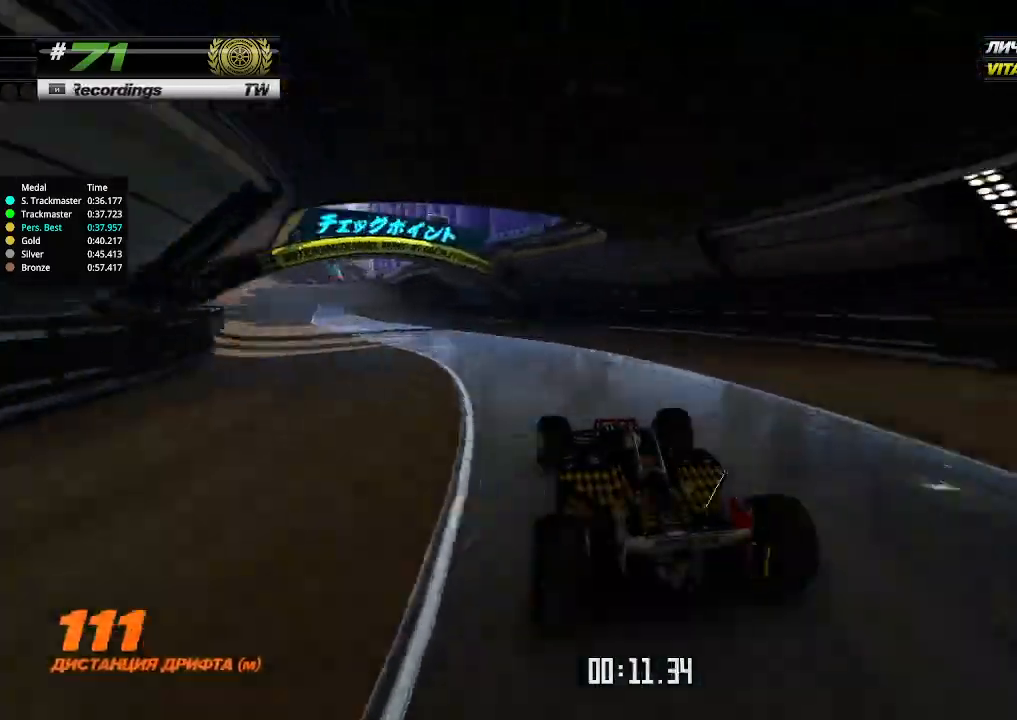
{"keys": ["up"], "events": [[233, "left", "up"], [367, "left", "down"], [433, "left", "up"]]}
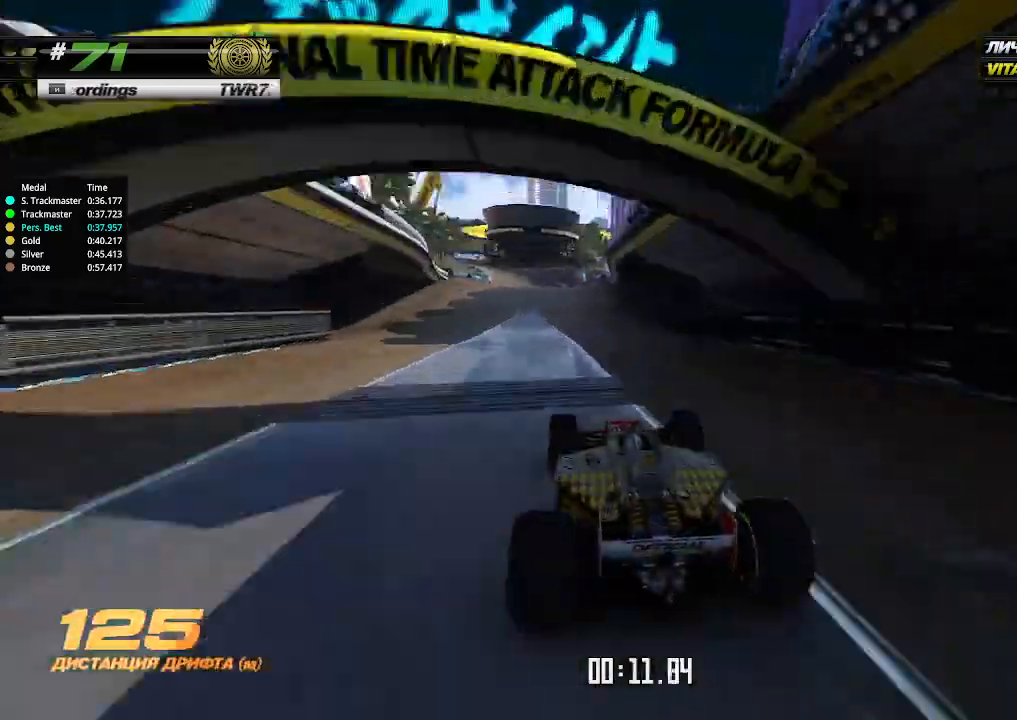
{"keys": ["up"], "events": [[167, "right", "down"], [200, "right", "up"], [467, "left", "down"], [500, "left", "up"]]}
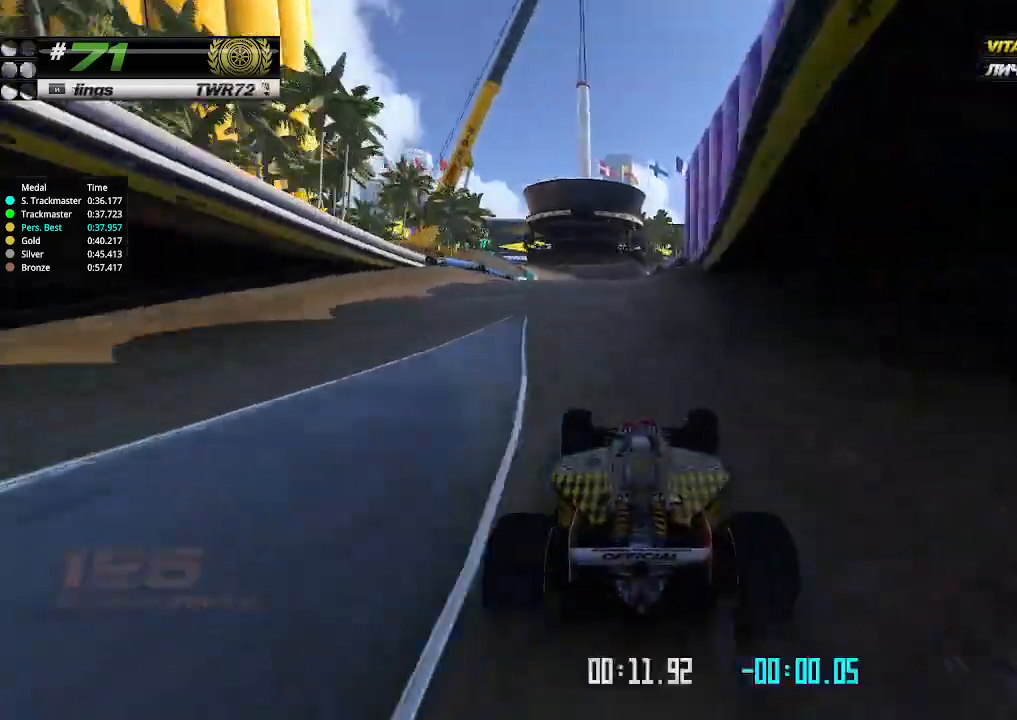
{"keys": ["up"], "events": []}
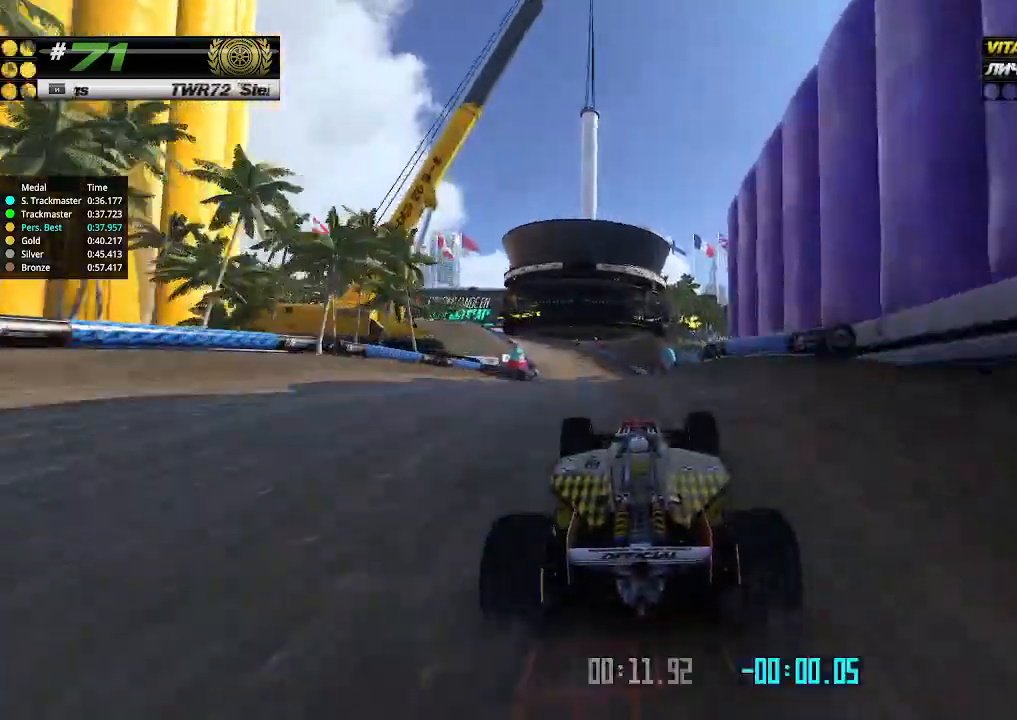
{"keys": ["left", "up"], "events": [[100, "left", "down"], [133, "left", "up"], [267, "left", "down"], [333, "left", "up"], [433, "left", "down"]]}
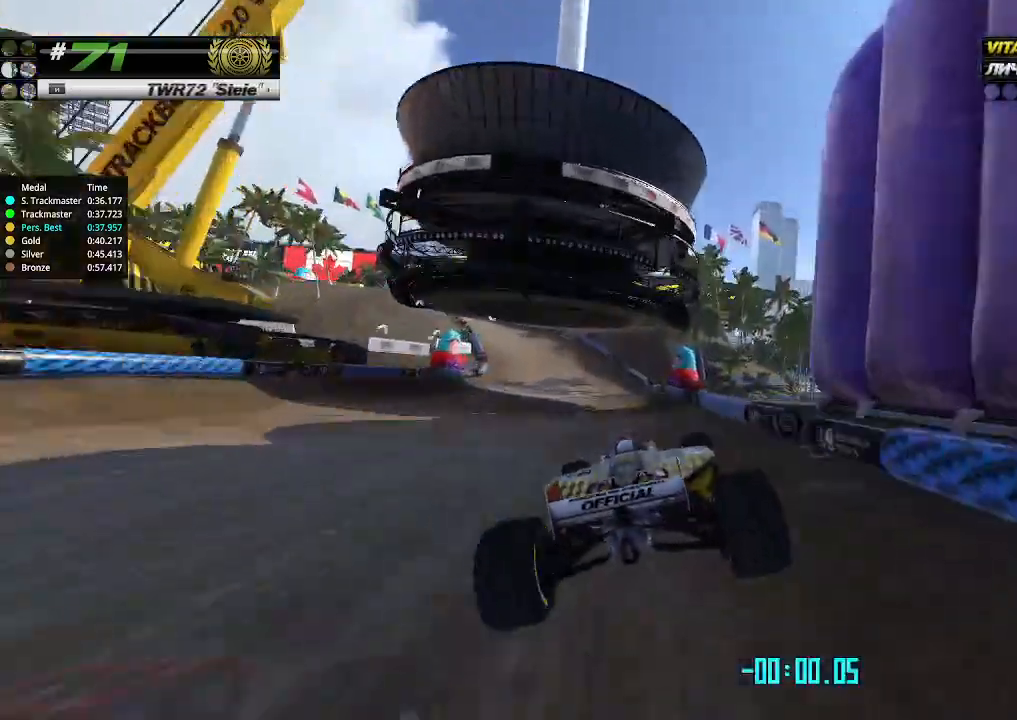
{"keys": ["left", "up"], "events": [[33, "left", "up"], [133, "left", "down"], [200, "left", "up"], [267, "left", "down"]]}
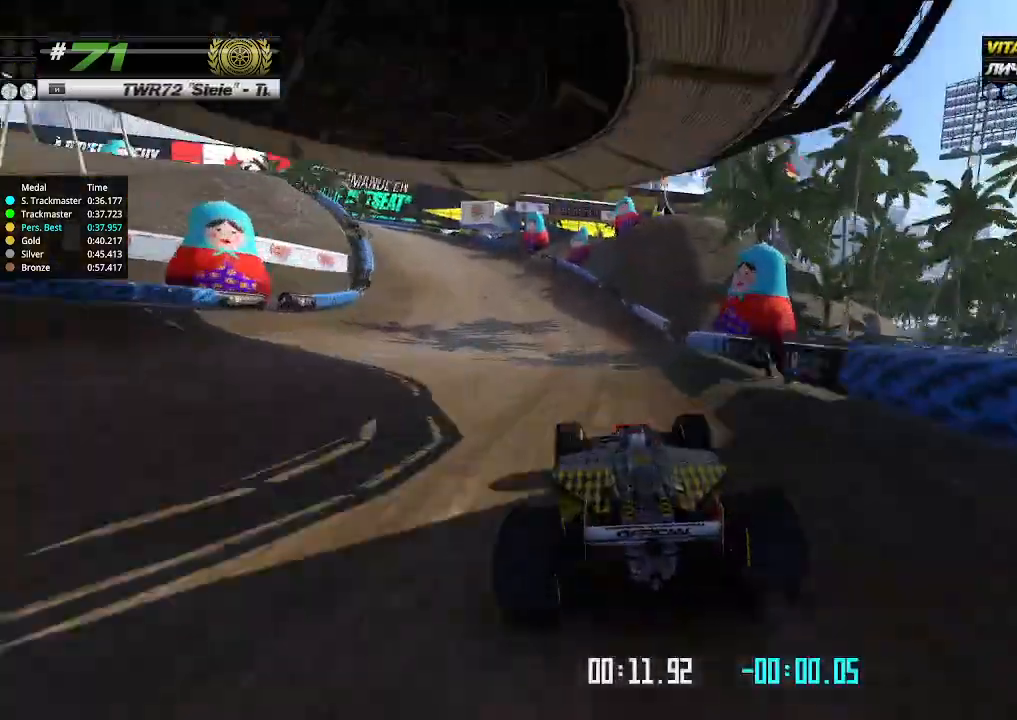
{"keys": ["left", "up"], "events": [[33, "up", "up"], [367, "up", "down"]]}
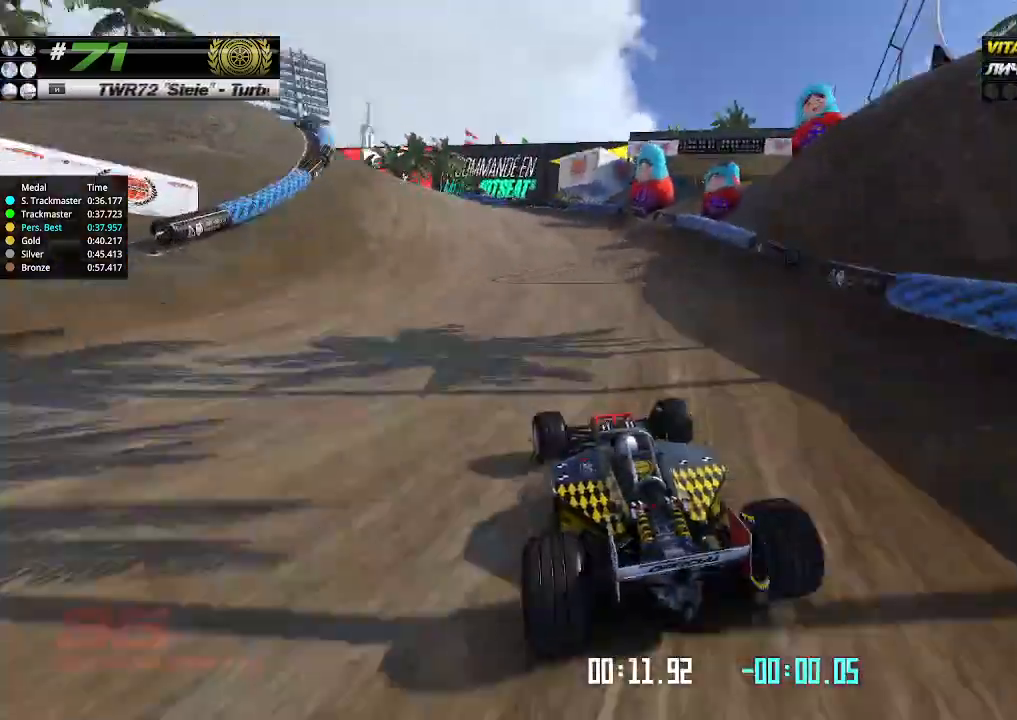
{"keys": ["up"], "events": [[500, "left", "up"]]}